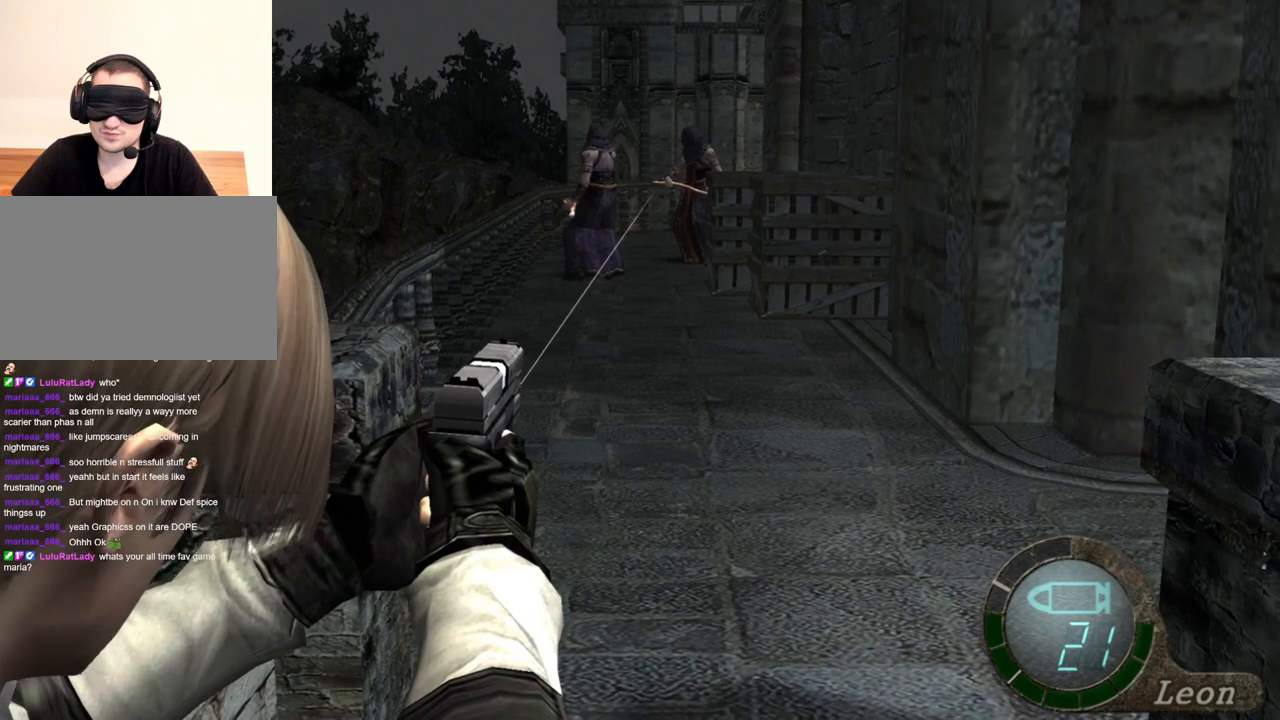
Gameplay with keyboard and mouse; each line is a JSON object with the keys and mouse buttons held at the frame after it. "events" lists presses ("down") and releases ("up") of "1", "2", "3", "4", "5", "a", "alt", "b", "c", "ctrl", "d", "e", "f", "g", "q", "r", "s", "shift", "space", "t", "tab", "tilde", "v", "w", "x", "z", "mouse_left", "mouse_wheel", "mouse_right", "mouse_mb4" and "mouse_mb5" between this image and that frame as [ms after this image, input, new state], when the widget could be followed in between. "mouse_left", "mouse_wheel", "mouse_right", "mouse_mb4", "mouse_mb5" = the "left", "wheel", "right", "mb4", "mb5" buttons of the "mouse" list. No other keys are recorded. "wheel" means that the mouse wheel is clicked or scrolled. Mouse movement is not recorded.
{"keys": [], "mouse": ["right"], "events": []}
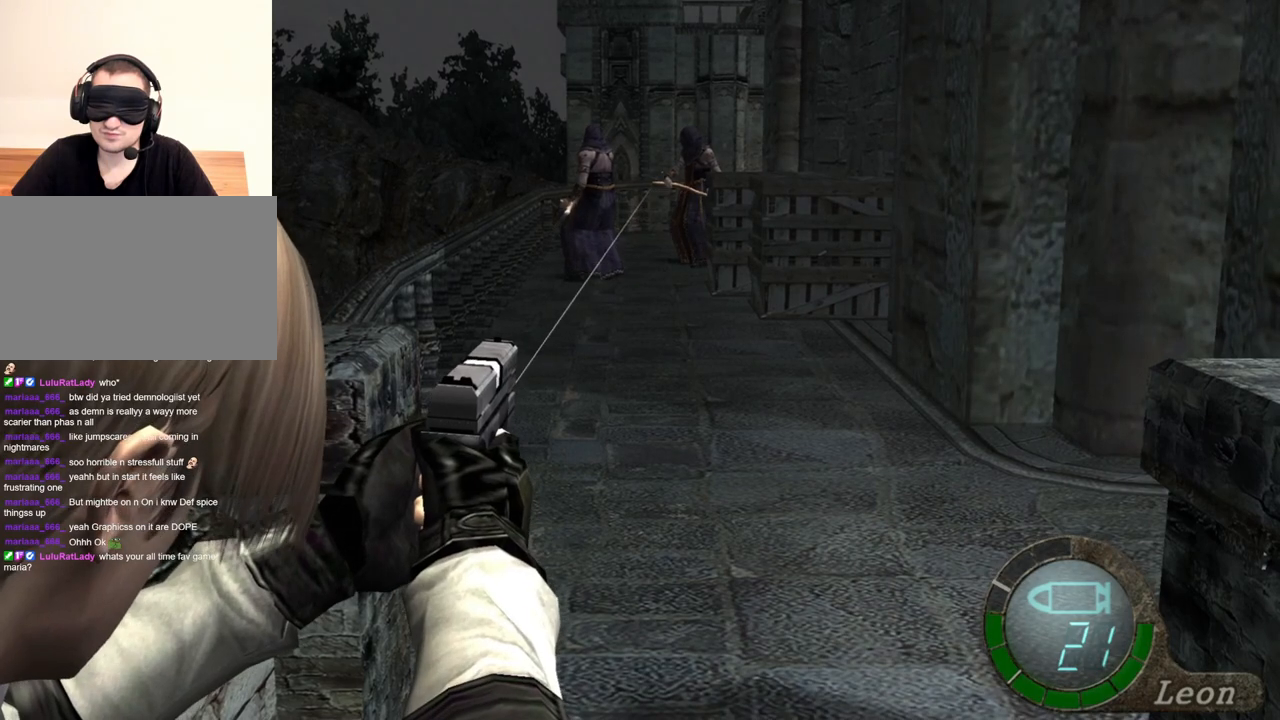
{"keys": [], "mouse": ["right"], "events": []}
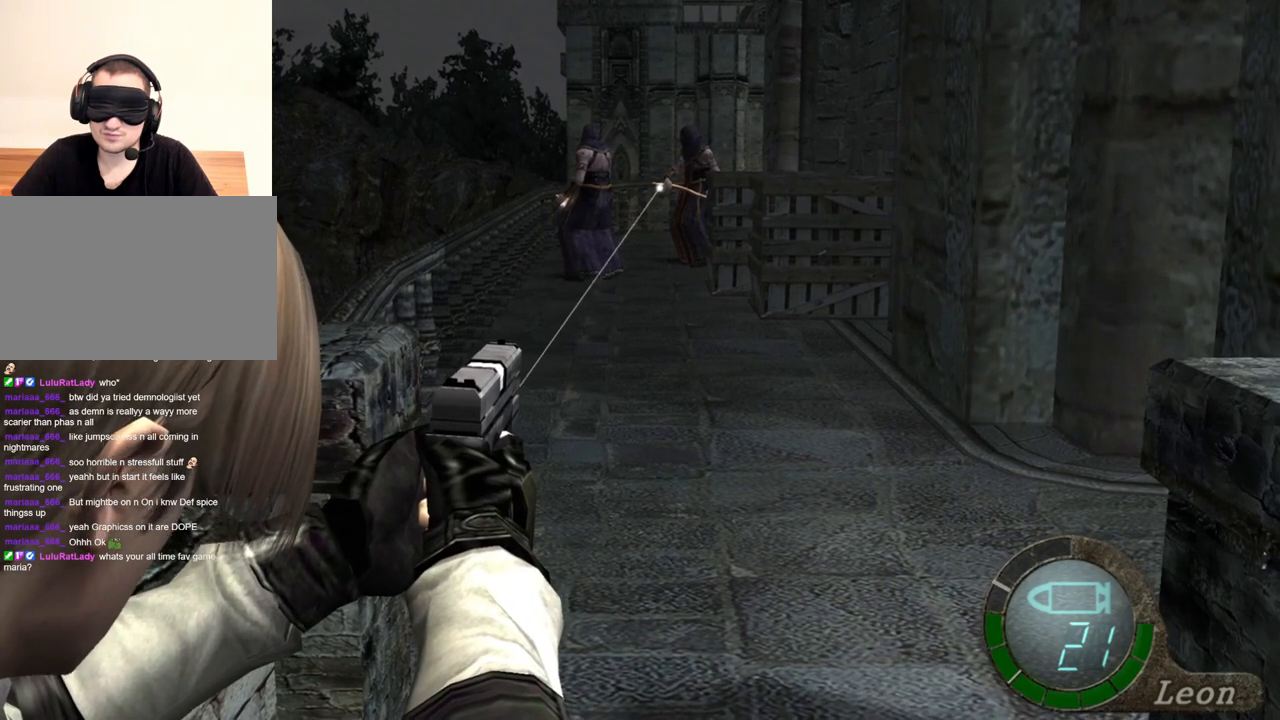
{"keys": [], "mouse": ["right"], "events": []}
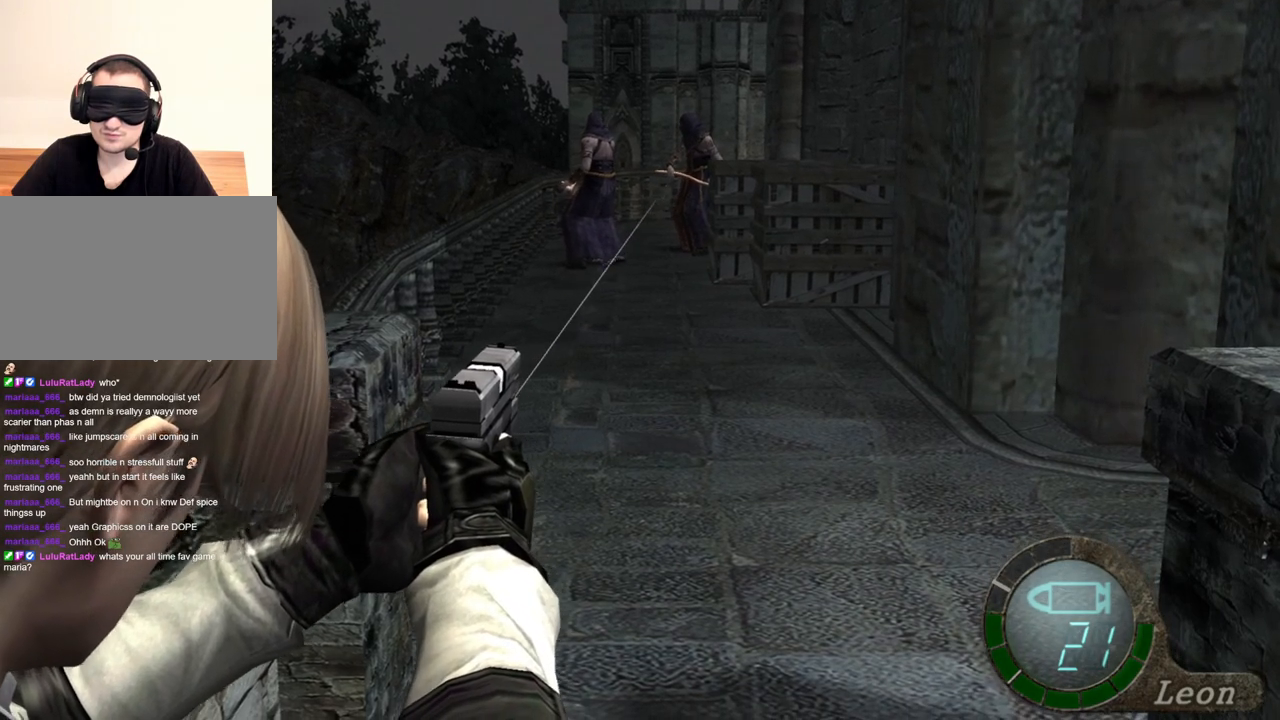
{"keys": [], "mouse": ["right"], "events": []}
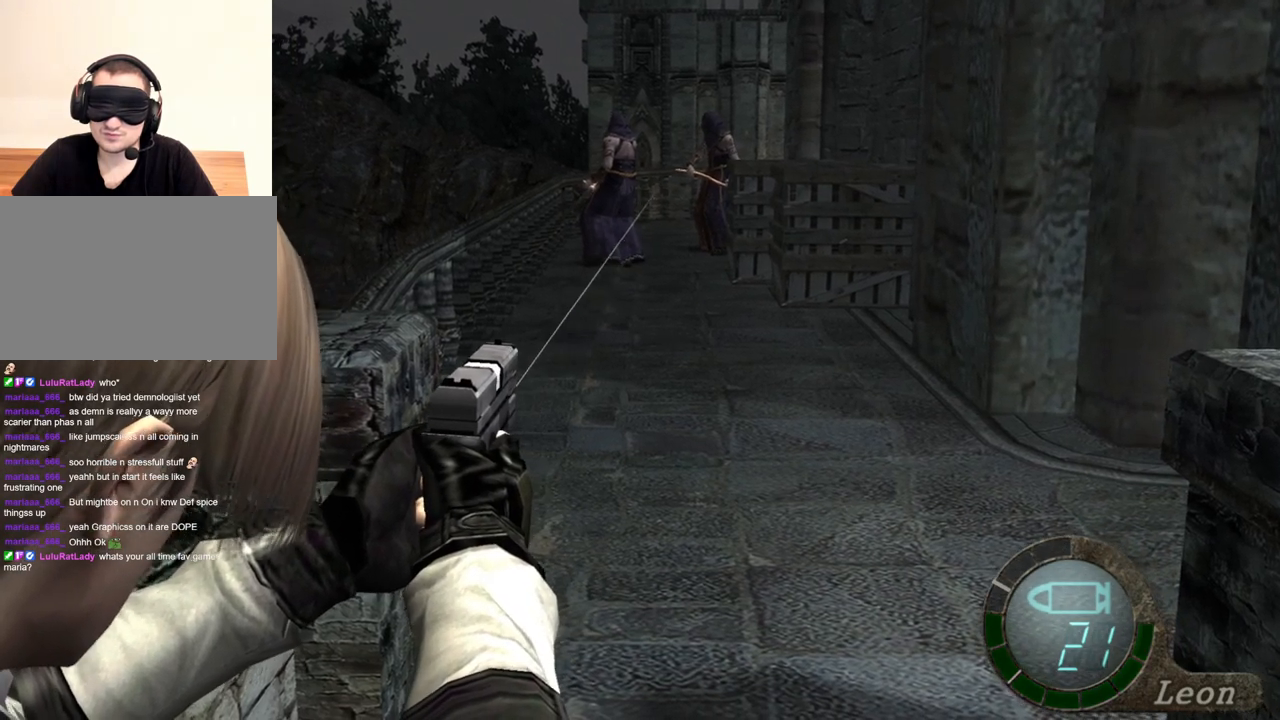
{"keys": [], "mouse": ["right"], "events": []}
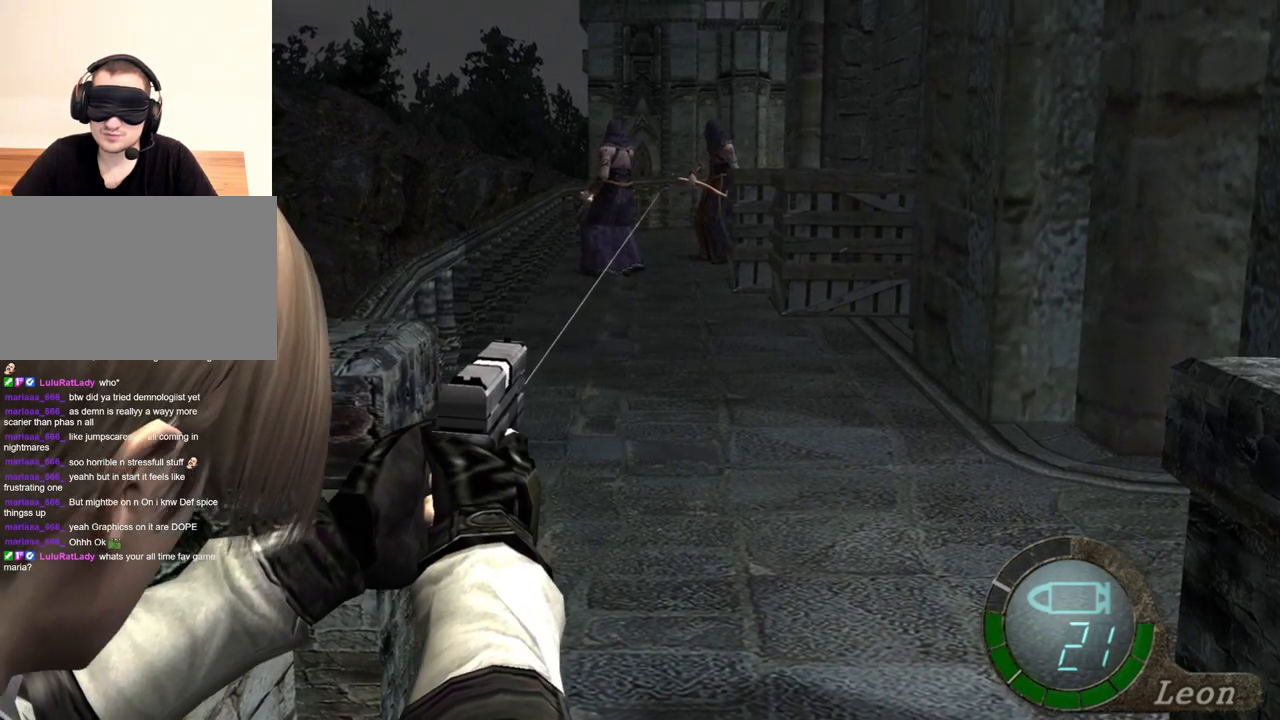
{"keys": [], "mouse": ["right"], "events": []}
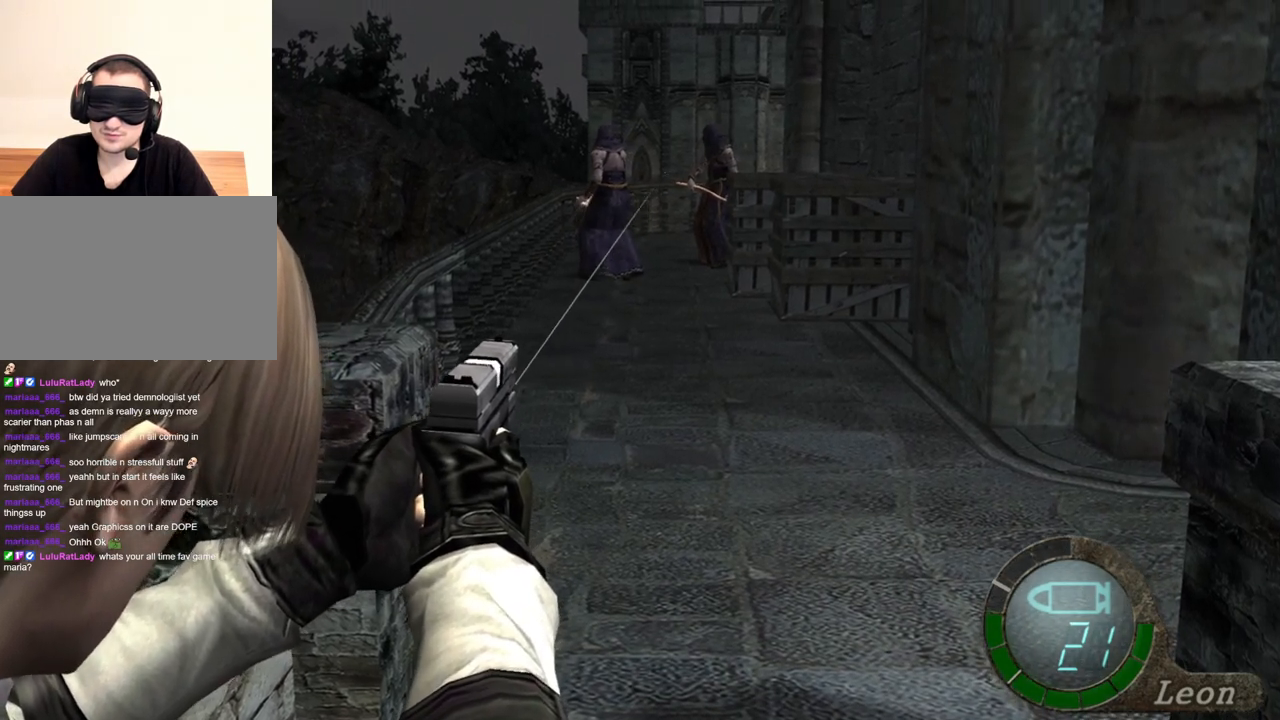
{"keys": [], "mouse": ["right"], "events": []}
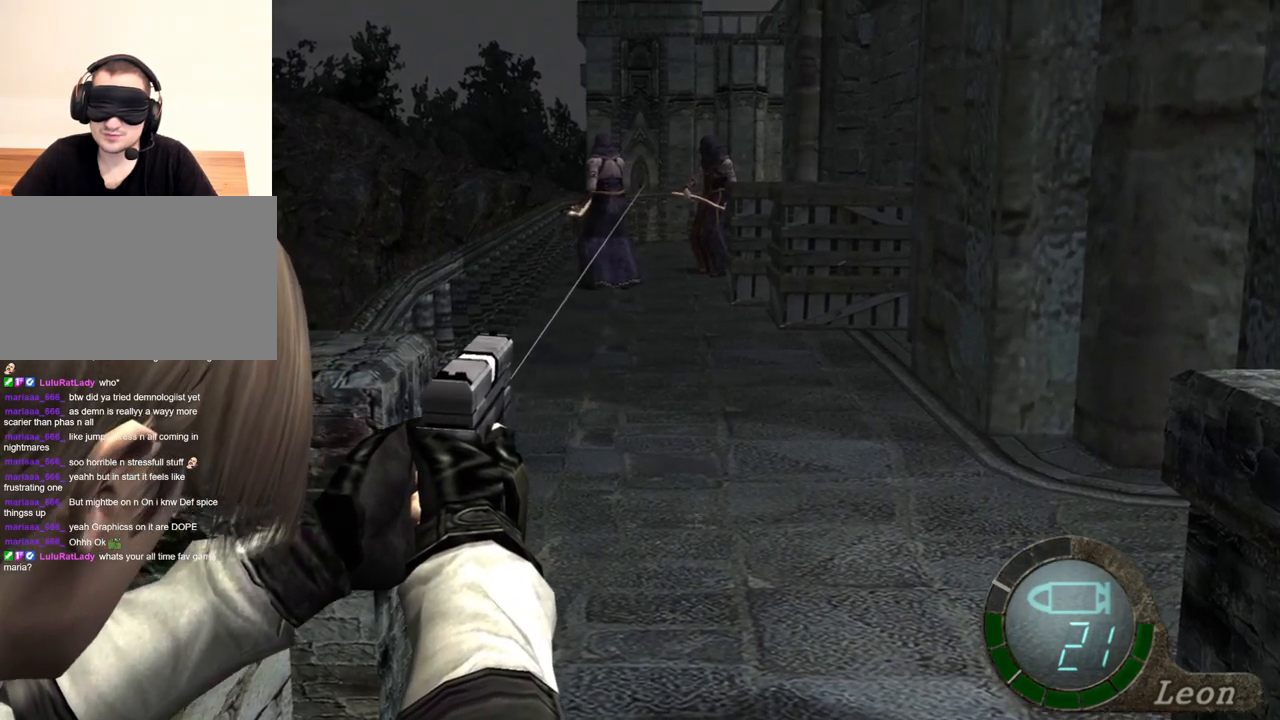
{"keys": [], "mouse": ["right"], "events": []}
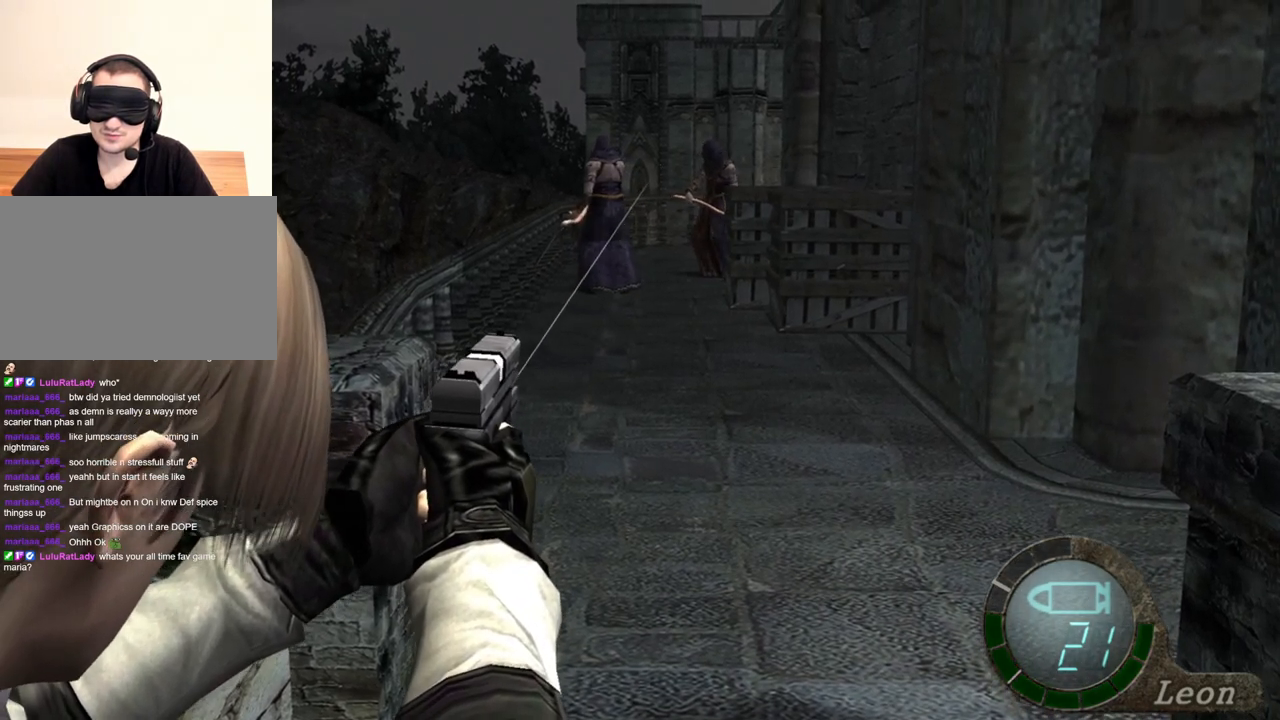
{"keys": [], "mouse": ["right"], "events": []}
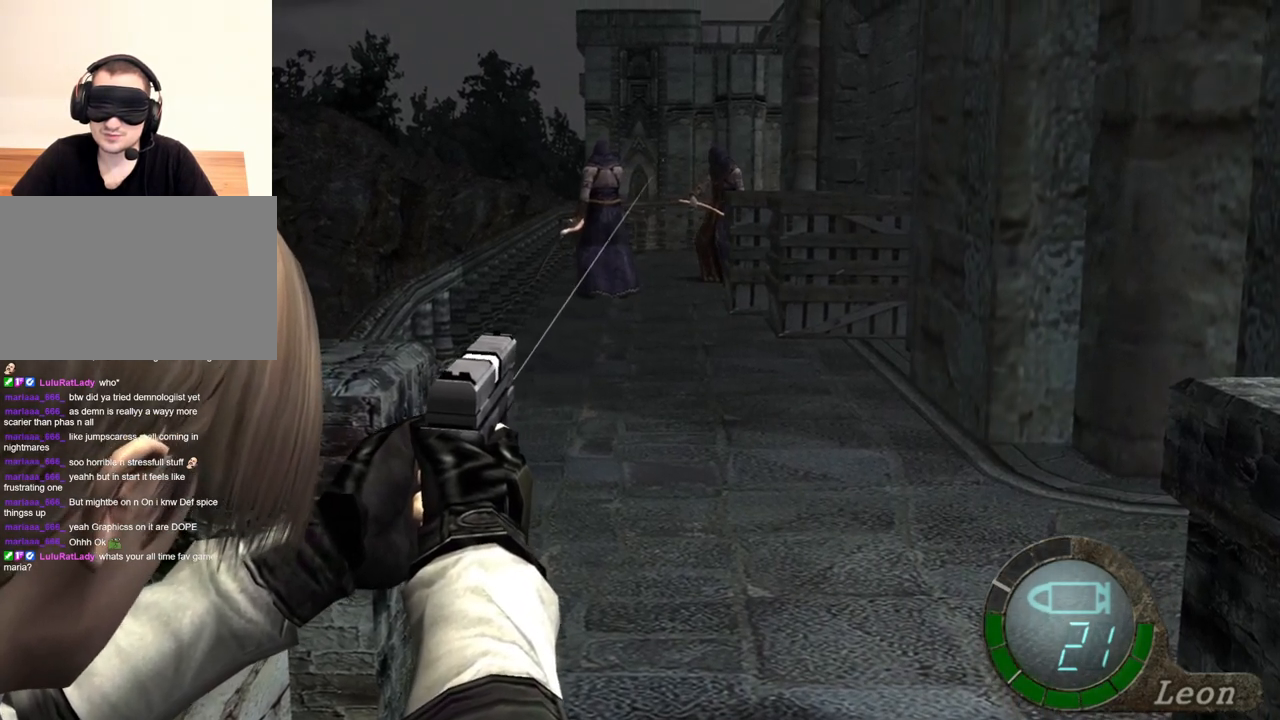
{"keys": [], "mouse": ["right"], "events": []}
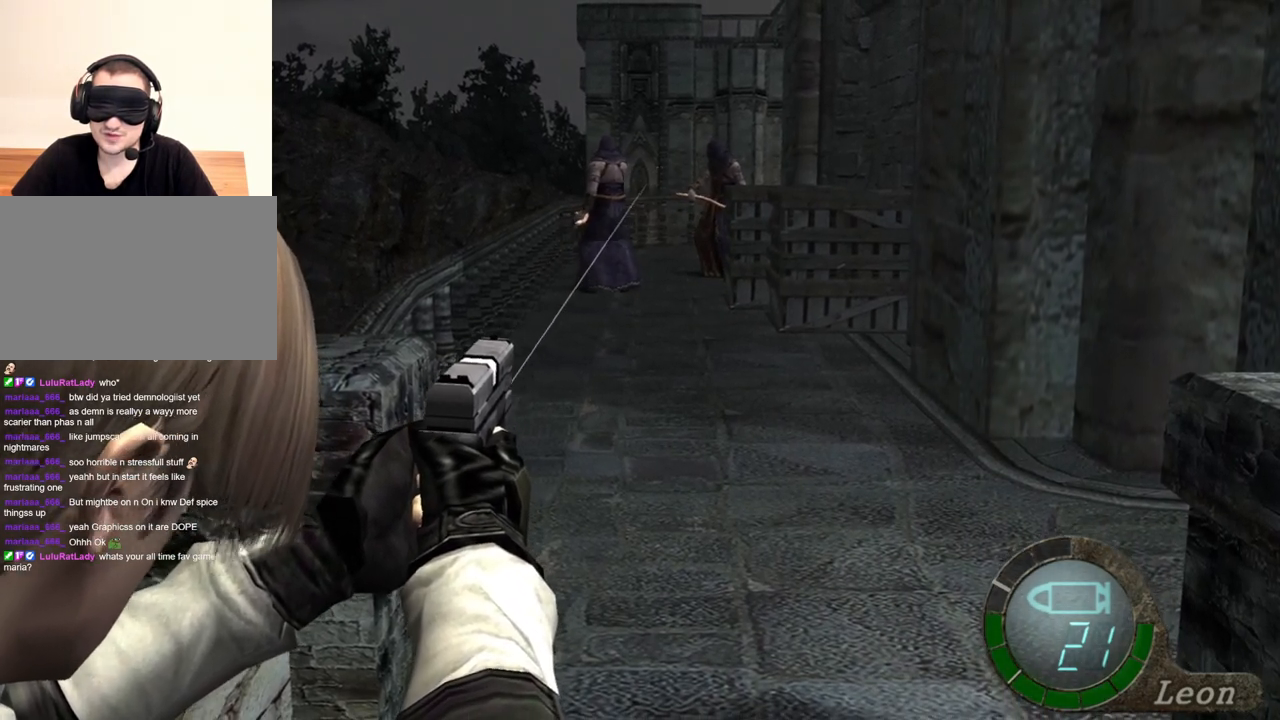
{"keys": [], "mouse": ["right"], "events": []}
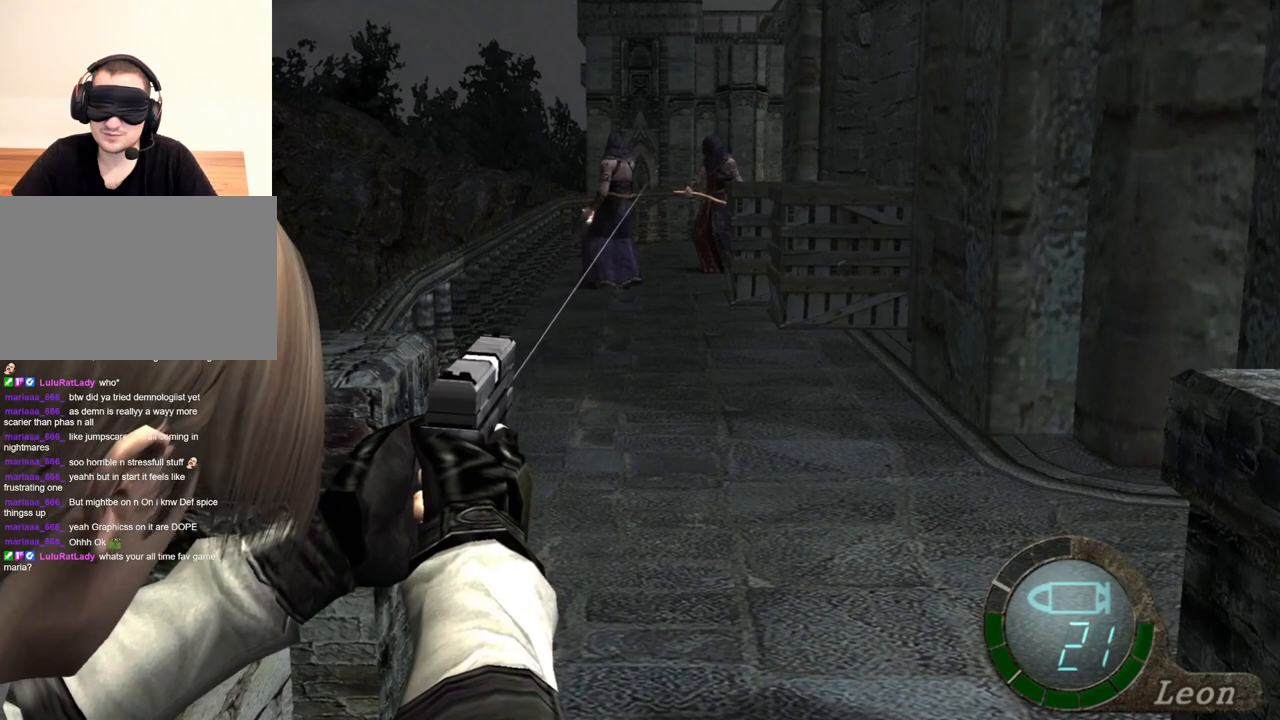
{"keys": [], "mouse": ["right"], "events": []}
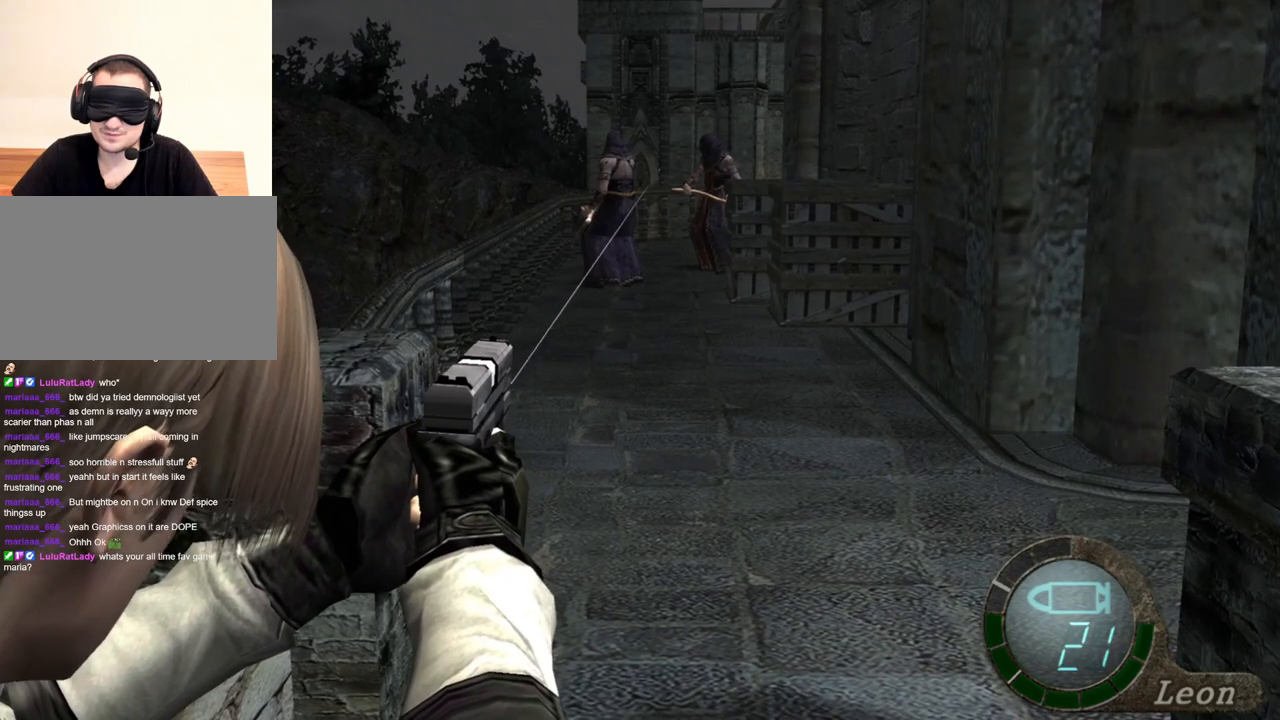
{"keys": [], "mouse": ["right"], "events": []}
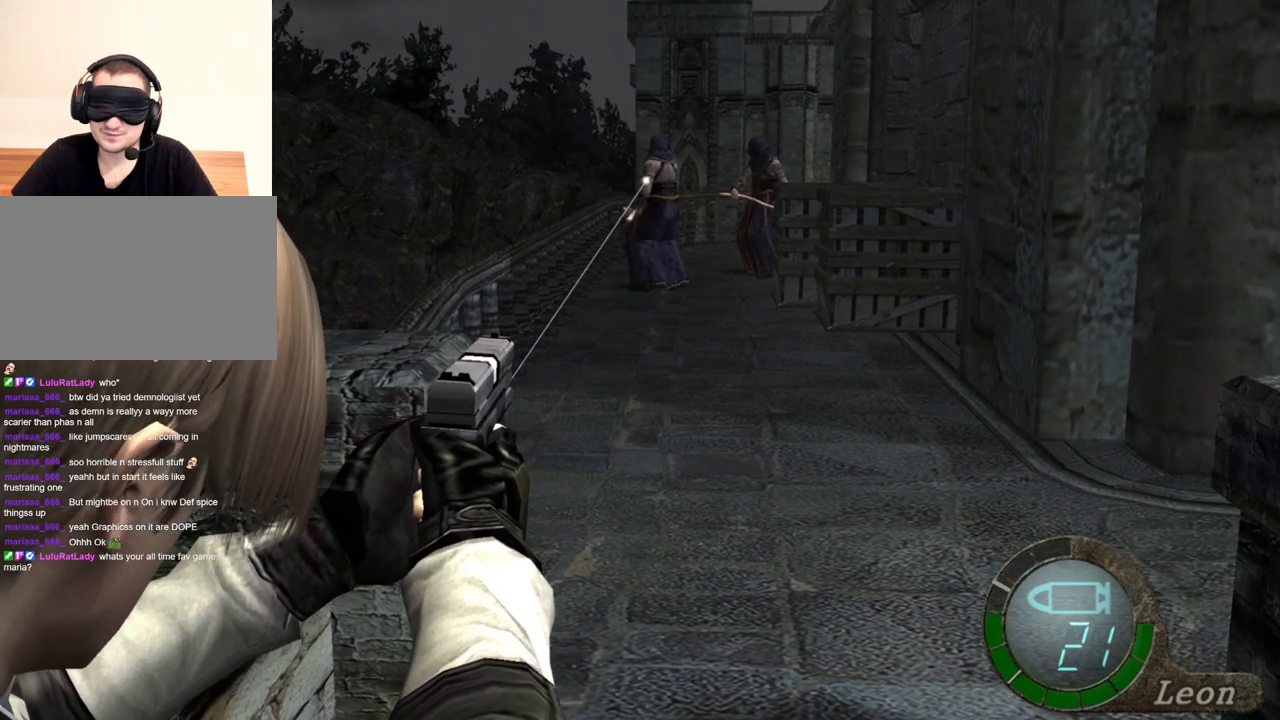
{"keys": [], "mouse": ["right"], "events": []}
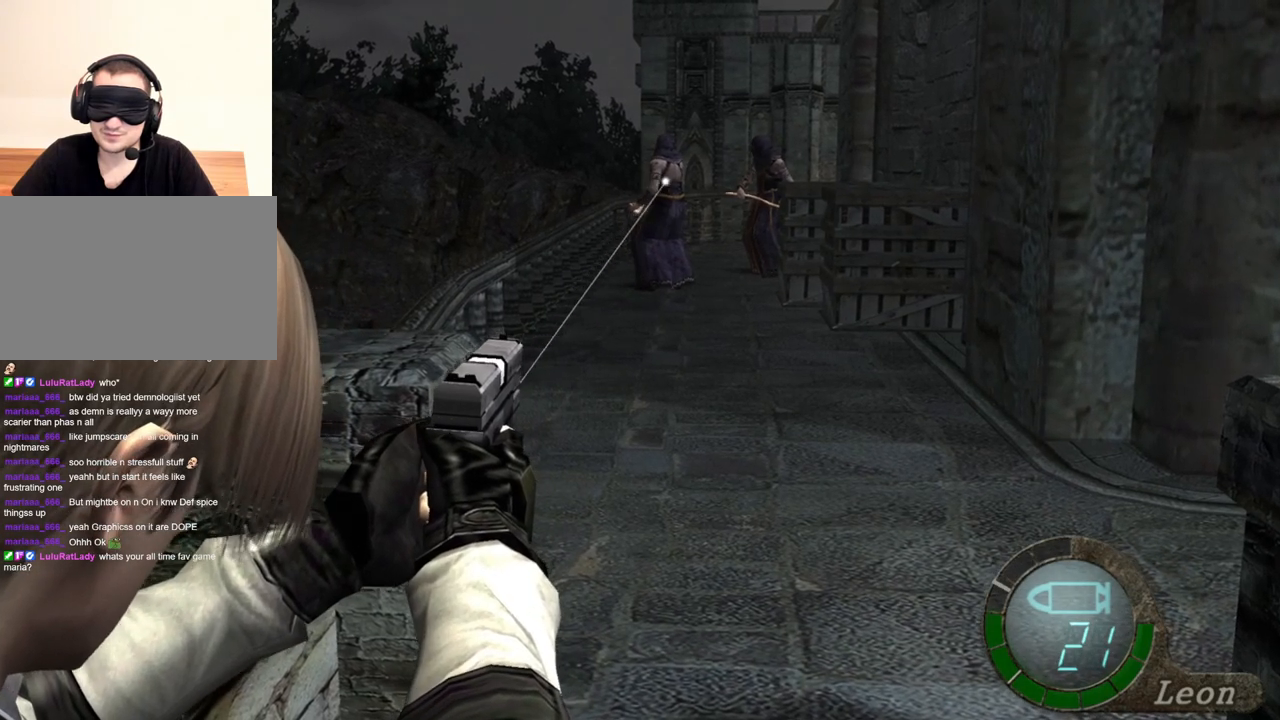
{"keys": [], "mouse": ["right"], "events": []}
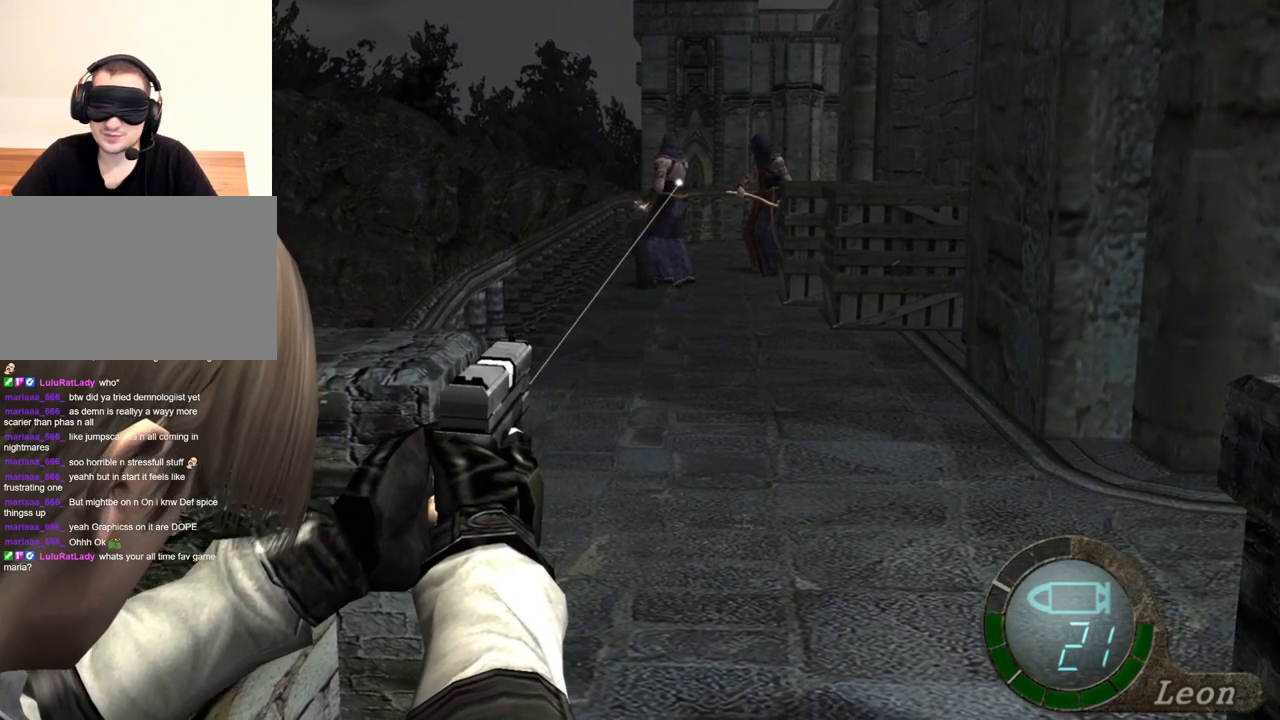
{"keys": [], "mouse": ["right"], "events": []}
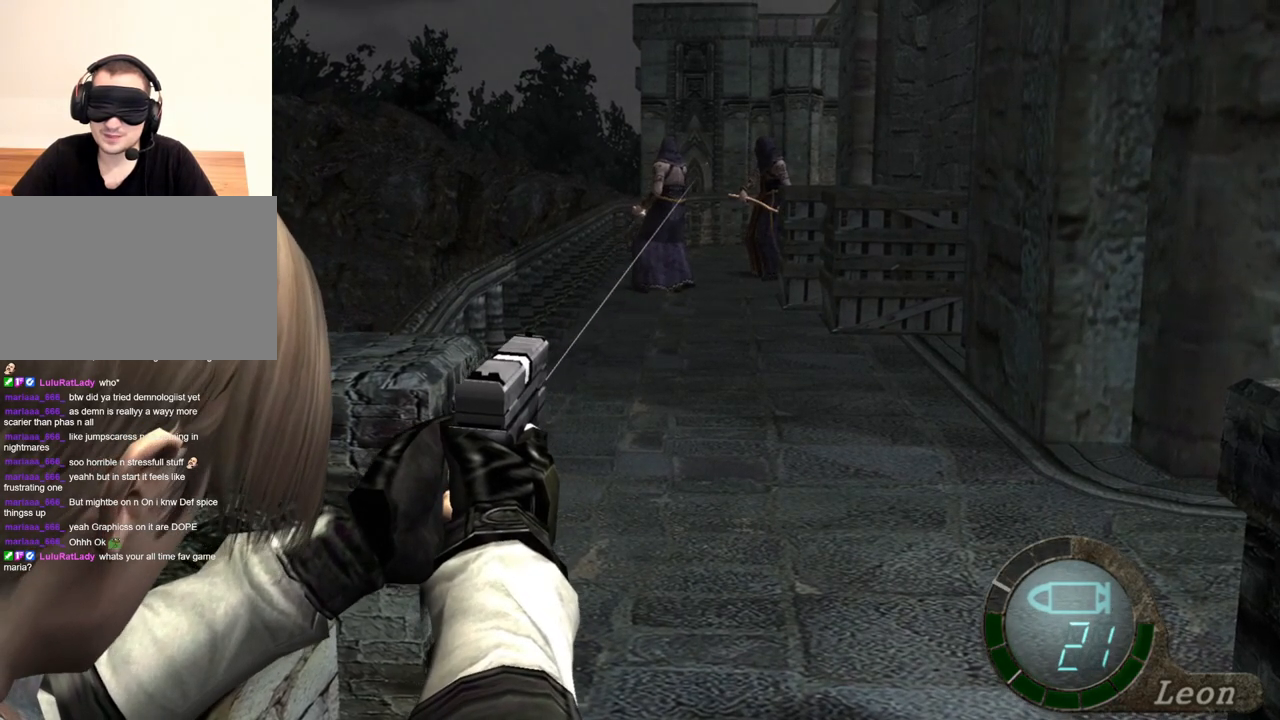
{"keys": [], "mouse": ["right"], "events": []}
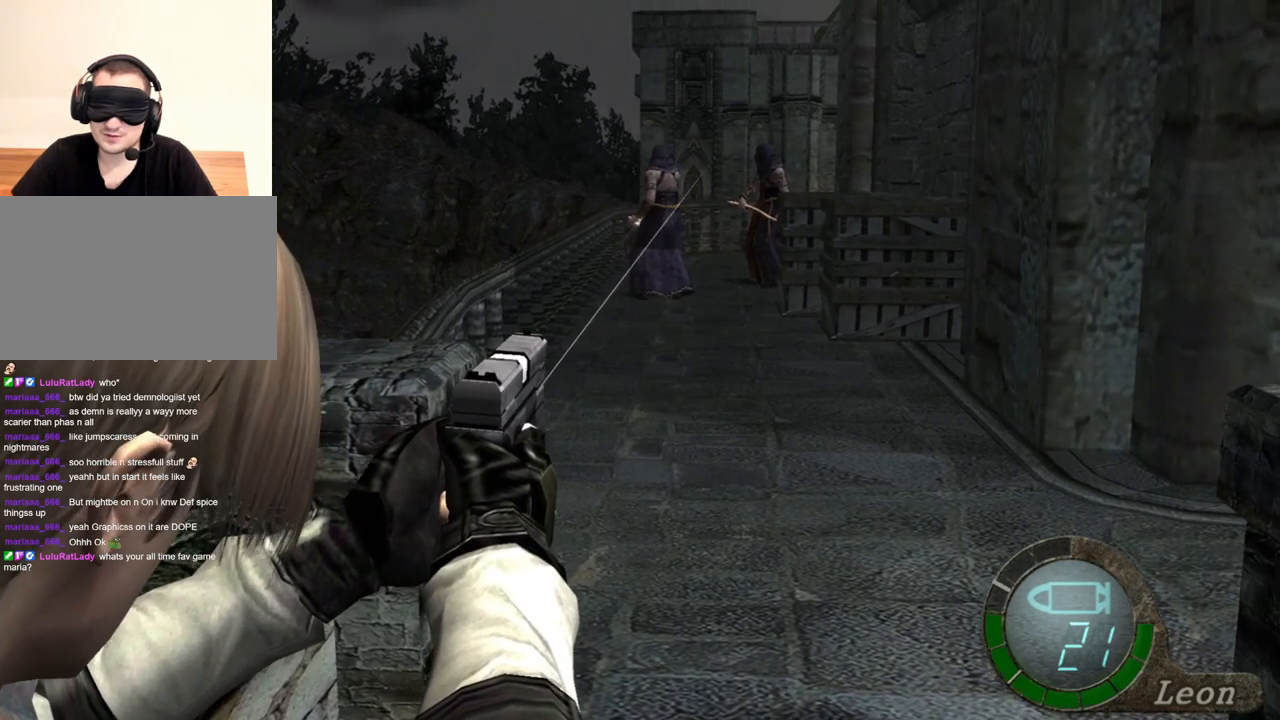
{"keys": [], "mouse": ["right"], "events": [[184, "mouse_left", "down"], [417, "mouse_left", "up"]]}
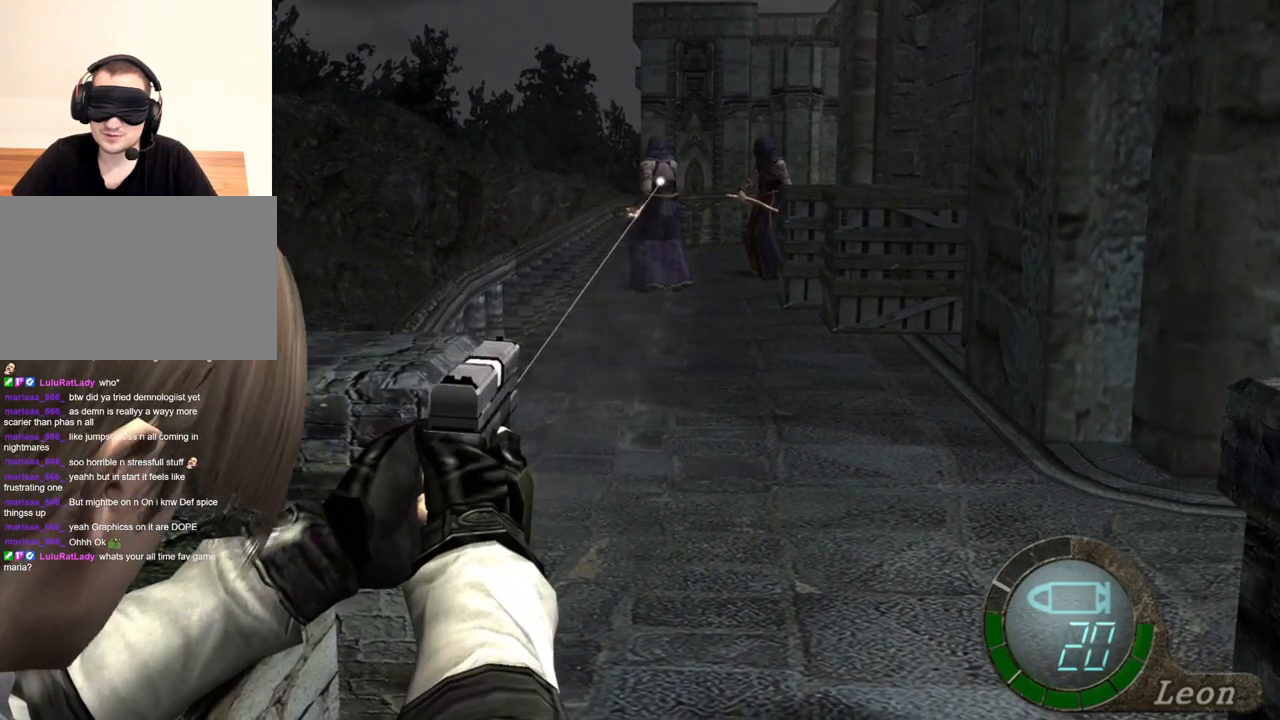
{"keys": [], "mouse": ["right"], "events": []}
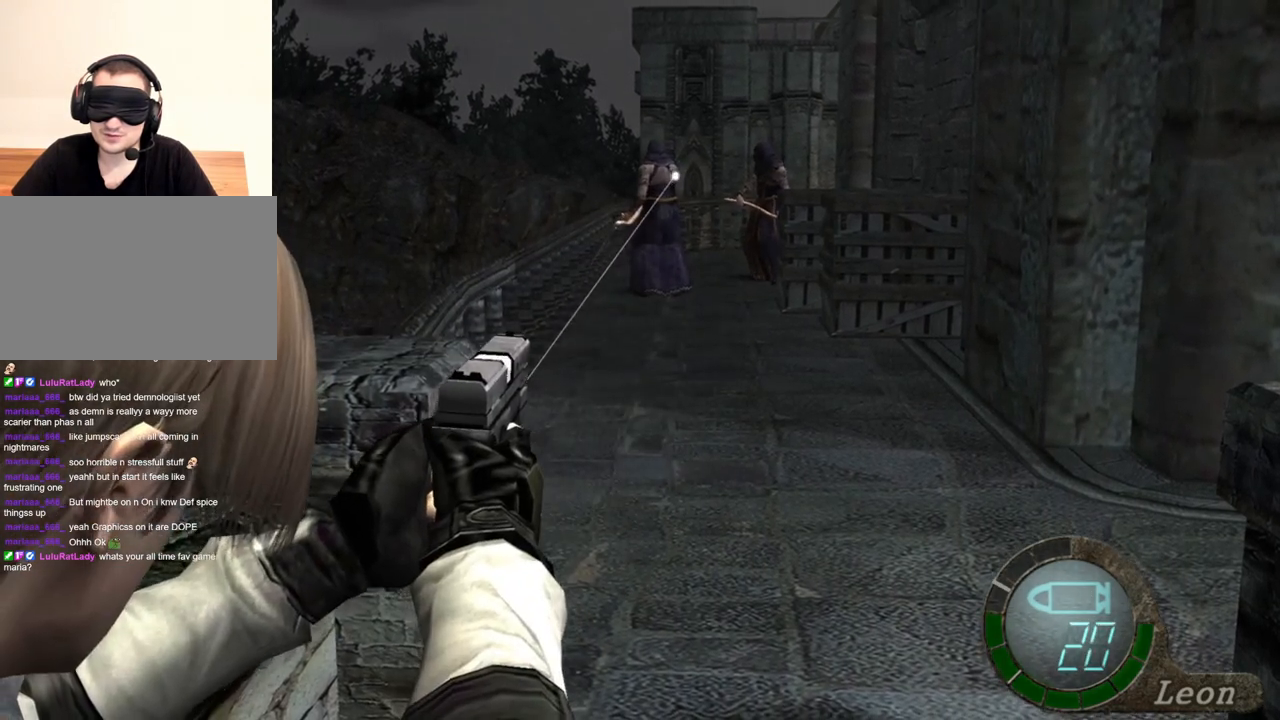
{"keys": [], "mouse": ["right"], "events": []}
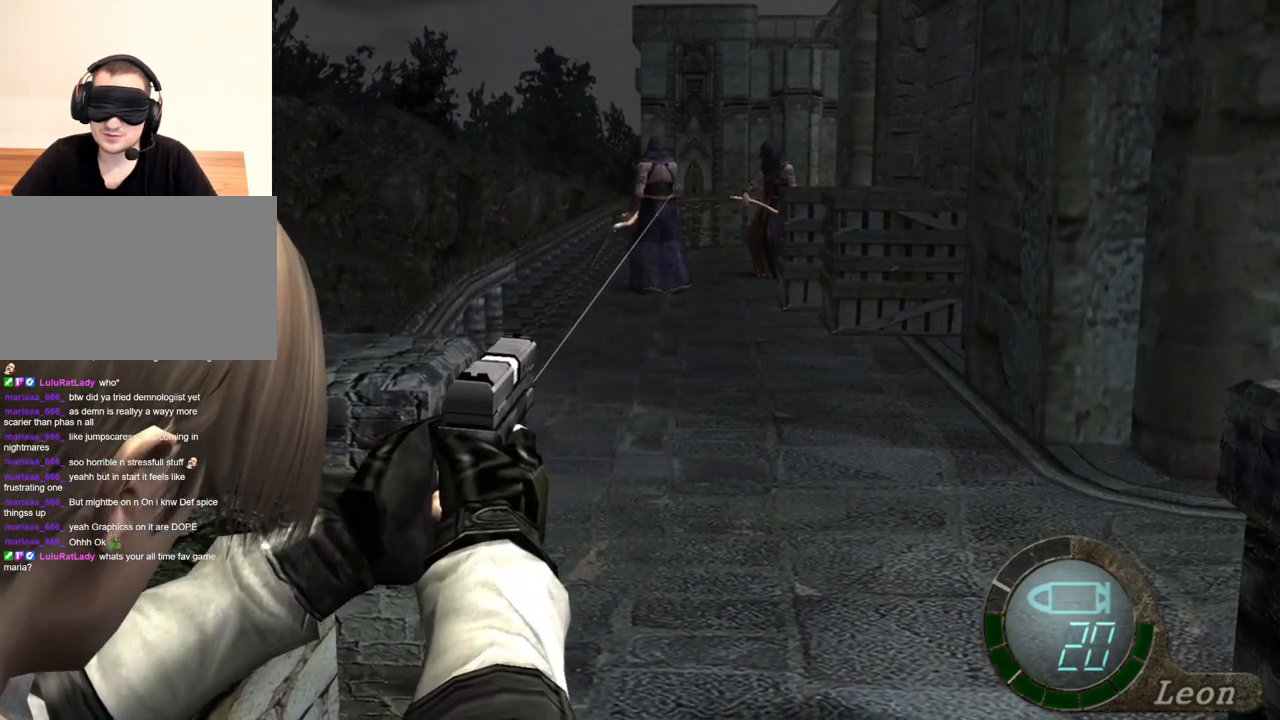
{"keys": [], "mouse": ["right"], "events": []}
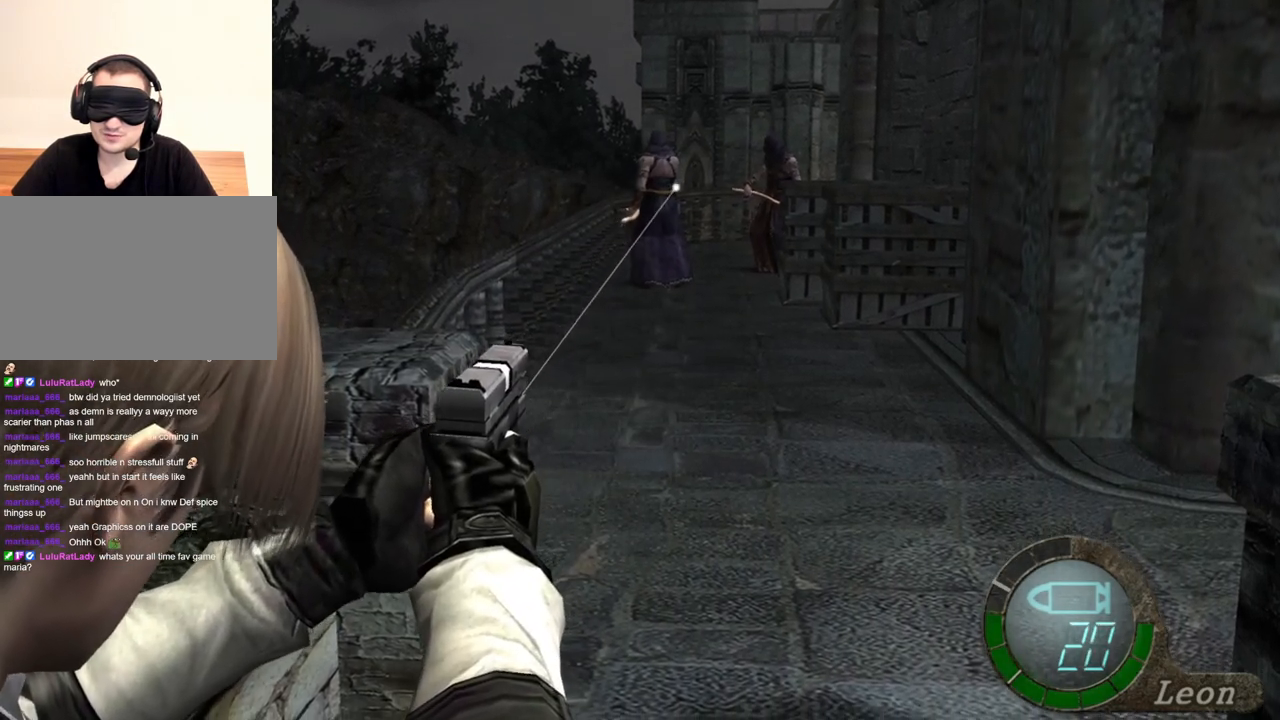
{"keys": [], "mouse": ["right"], "events": []}
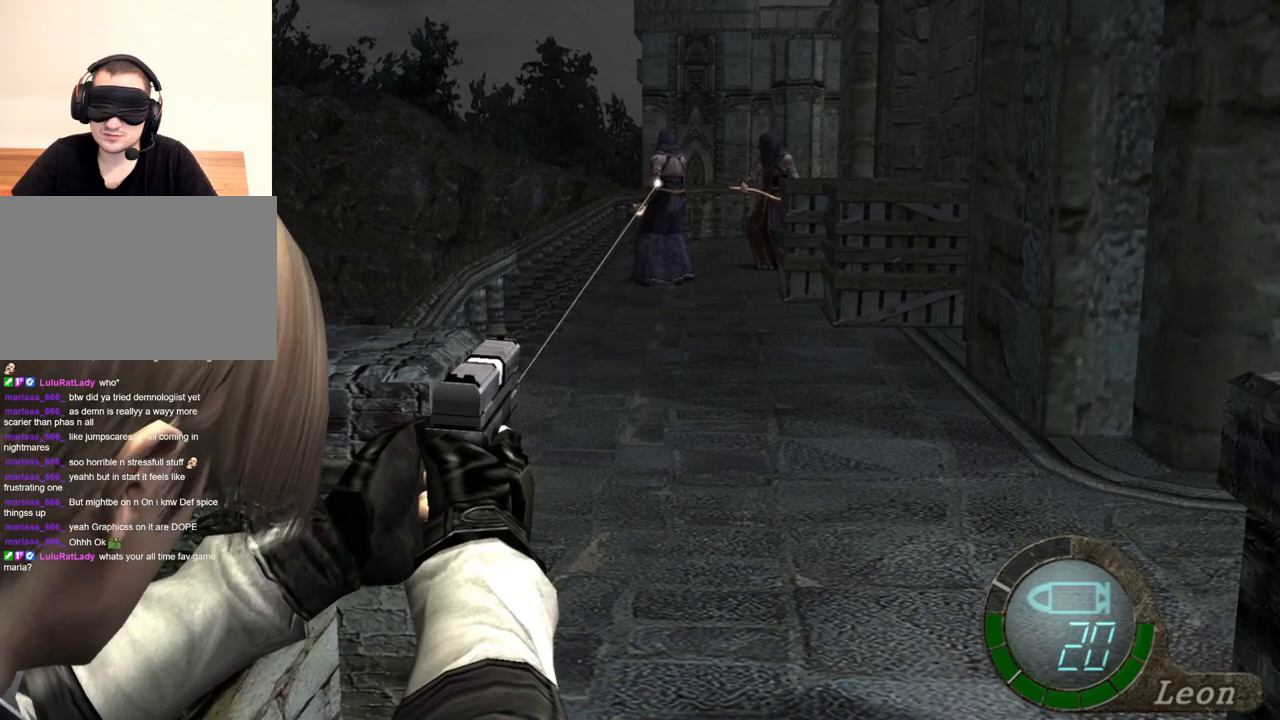
{"keys": [], "mouse": ["right"], "events": [[284, "mouse_left", "down"], [417, "mouse_left", "up"]]}
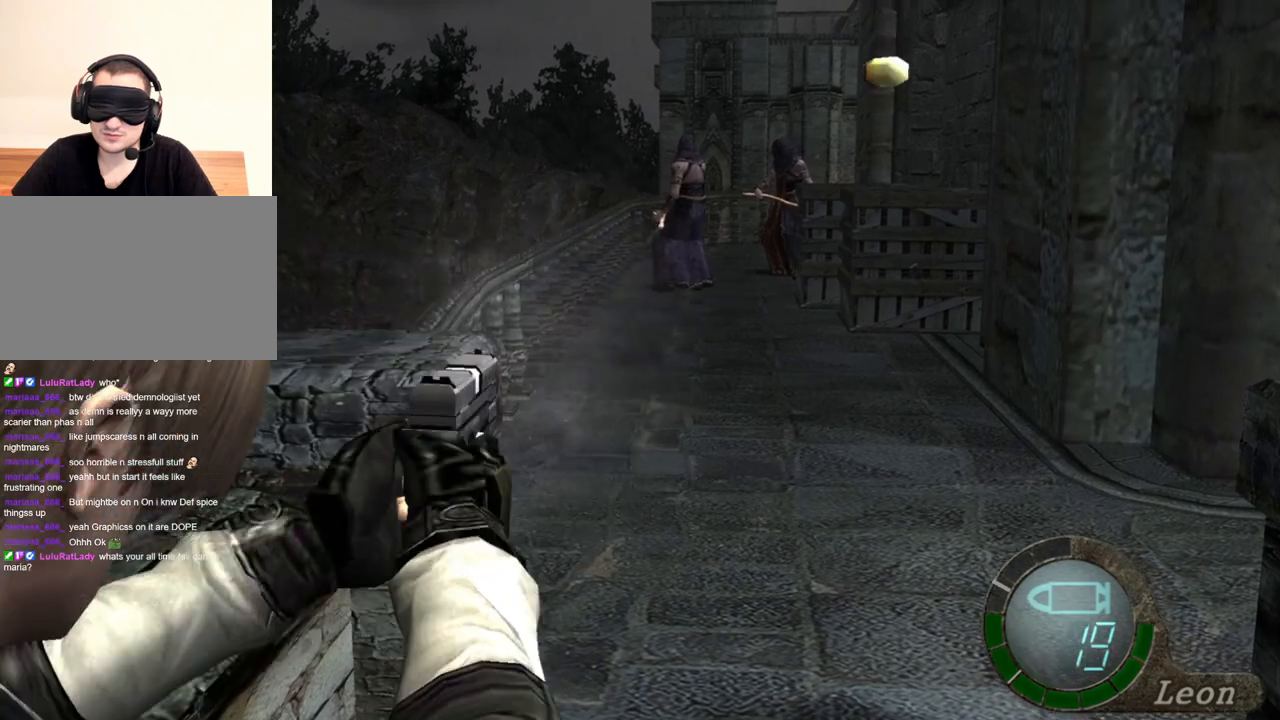
{"keys": [], "mouse": ["right"], "events": []}
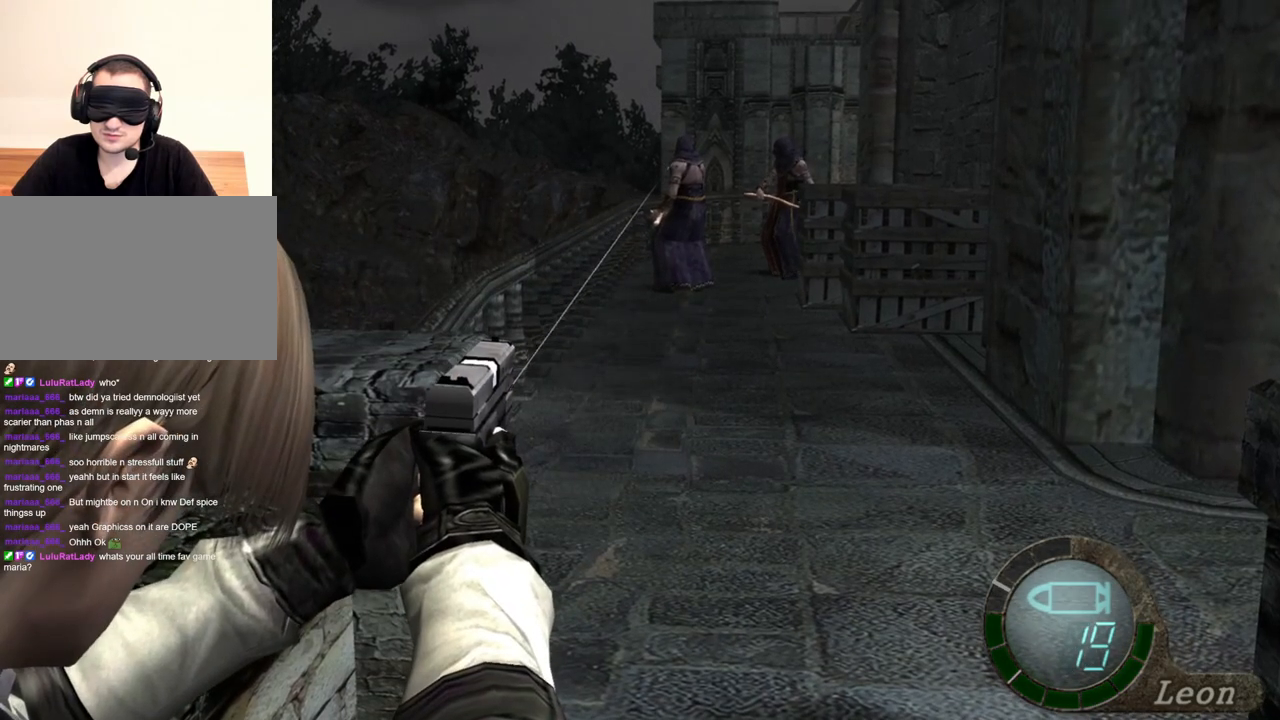
{"keys": [], "mouse": ["right"], "events": [[84, "tab", "down"], [217, "tab", "up"]]}
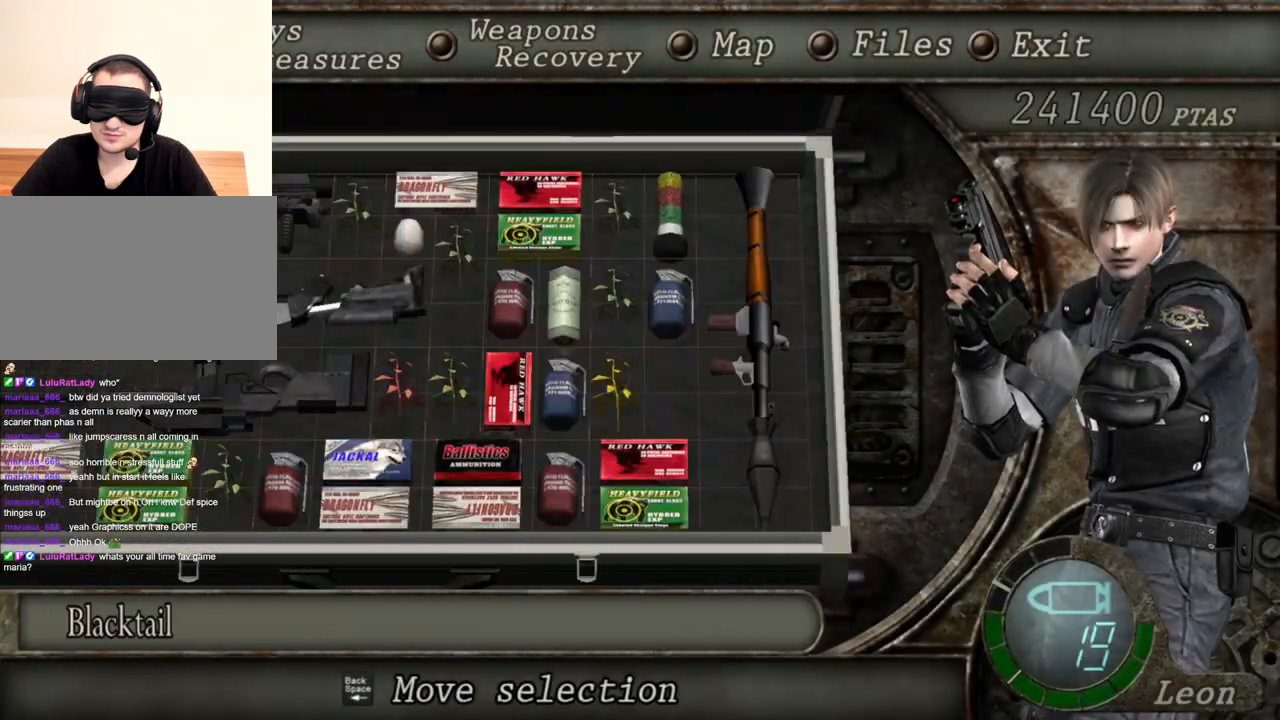
{"keys": [], "mouse": ["right"], "events": []}
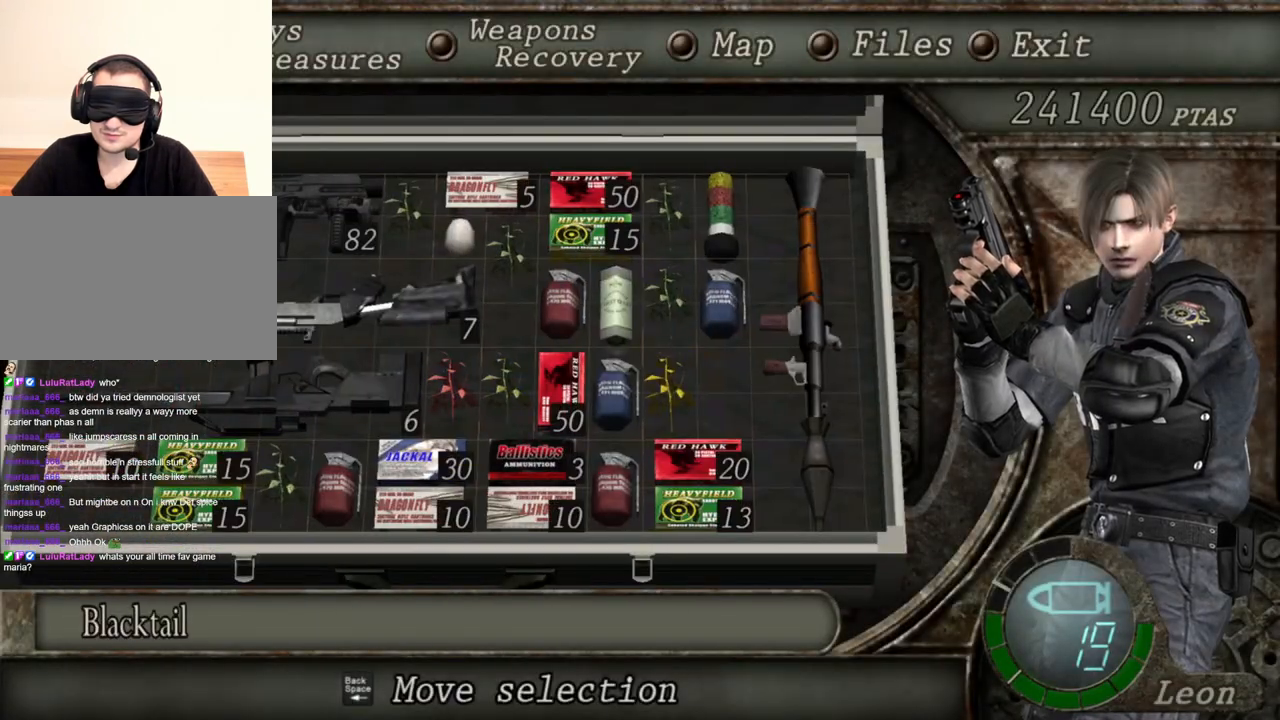
{"keys": [], "mouse": ["right"], "events": []}
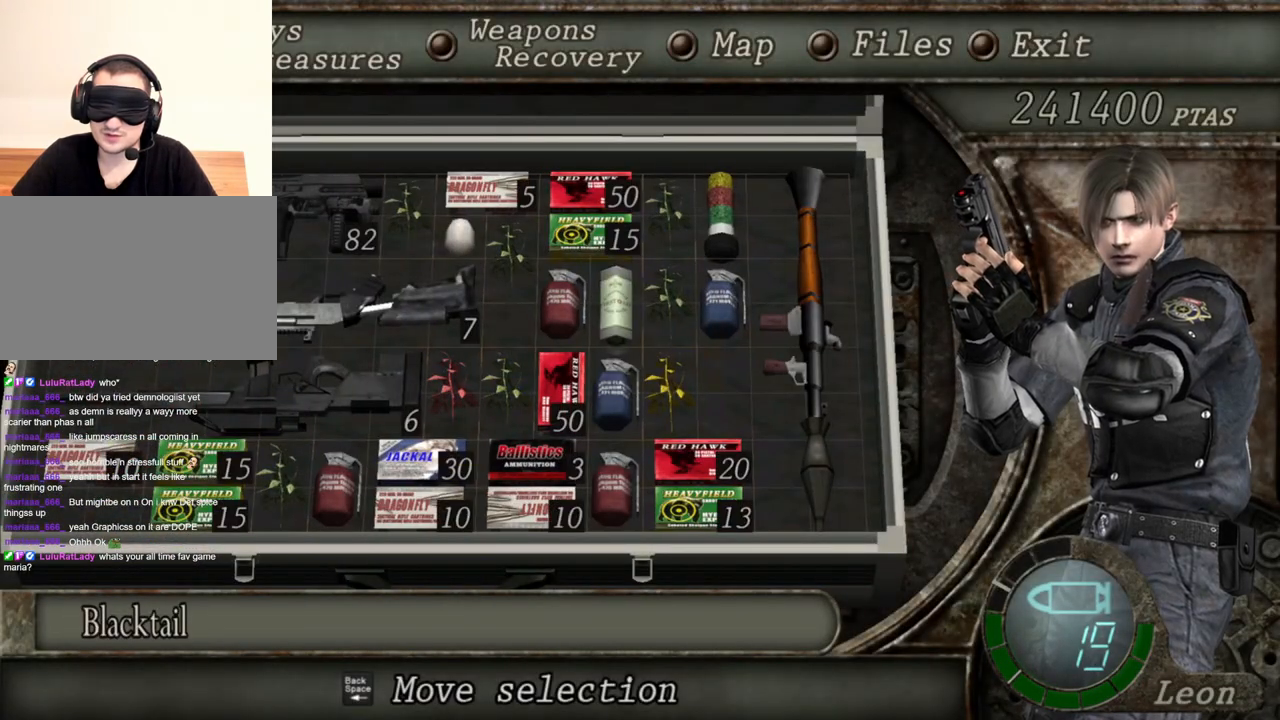
{"keys": [], "mouse": ["right"], "events": []}
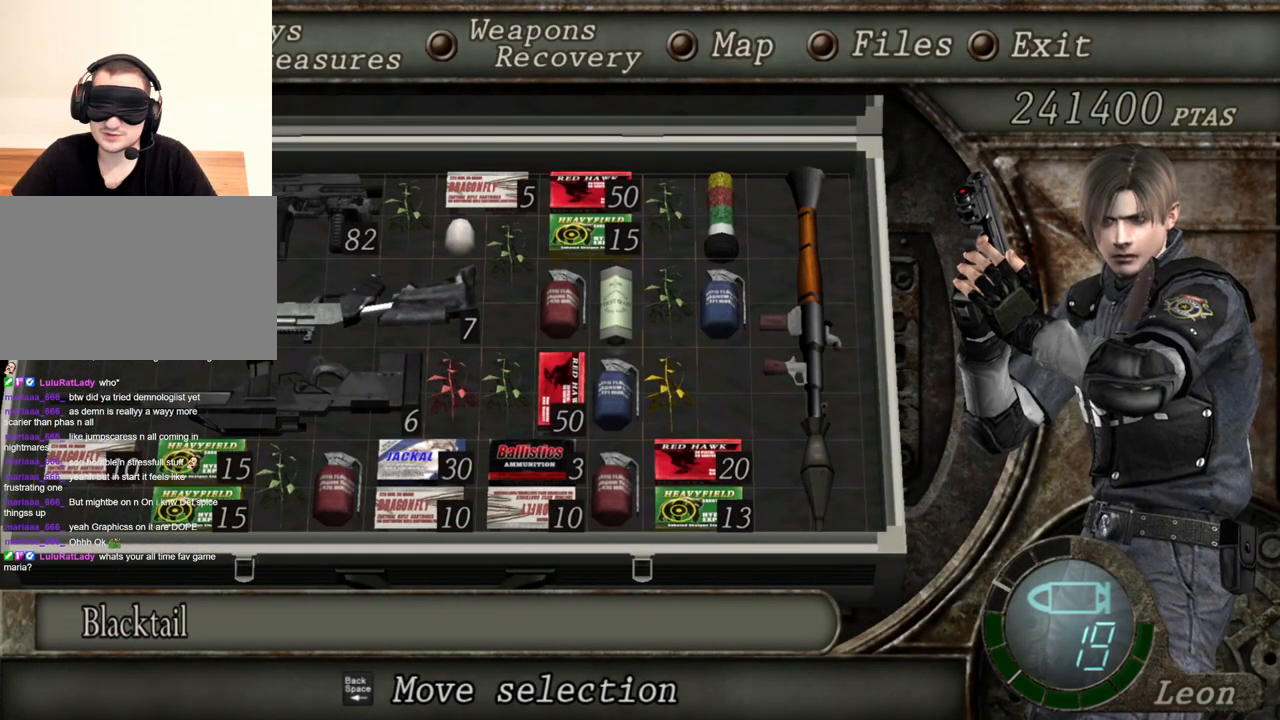
{"keys": [], "mouse": ["right"], "events": []}
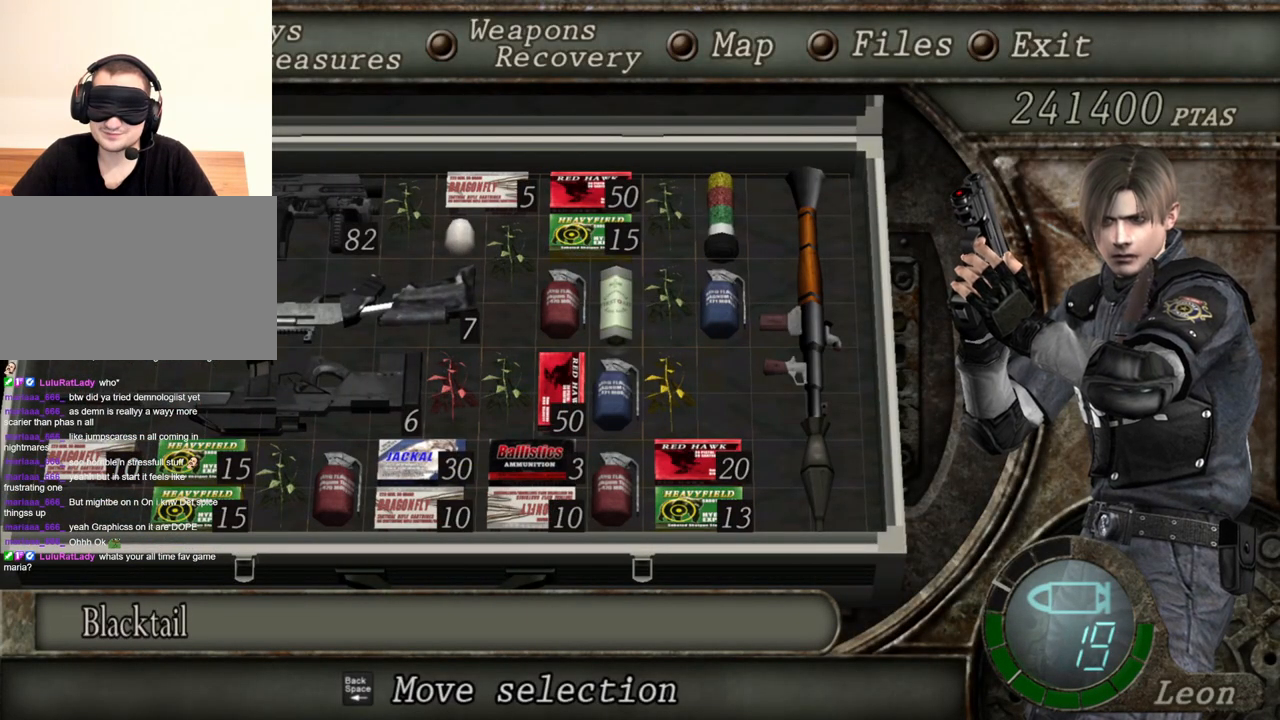
{"keys": [], "mouse": ["right"], "events": []}
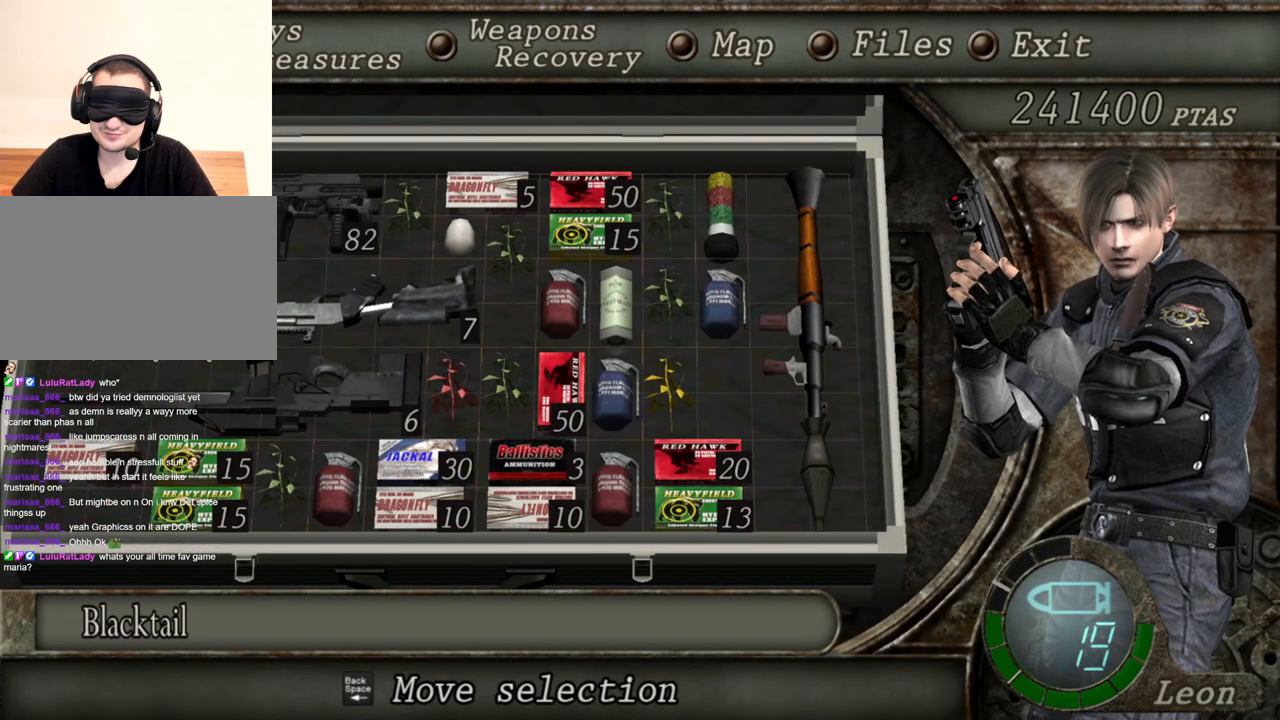
{"keys": [], "mouse": ["right"], "events": []}